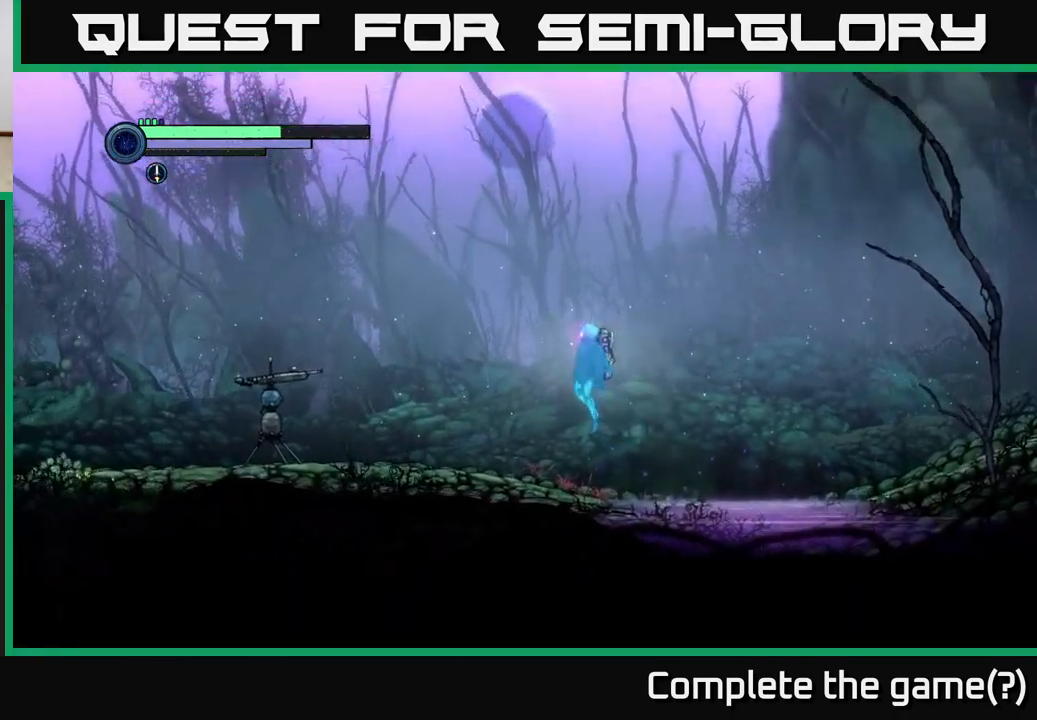
Gameplay with a controller (Xbox layout); each line is a JSON object with the inputs held at the frame after it. "events" lists button and stick changes between this image and that frame as [ms after this image, input, new state], when the widget could be followed in between.
{"buttons": ["R2"], "left_stick": "left", "right_stick": "center", "events": [[84, "A", "up"], [250, "R2", "down"]]}
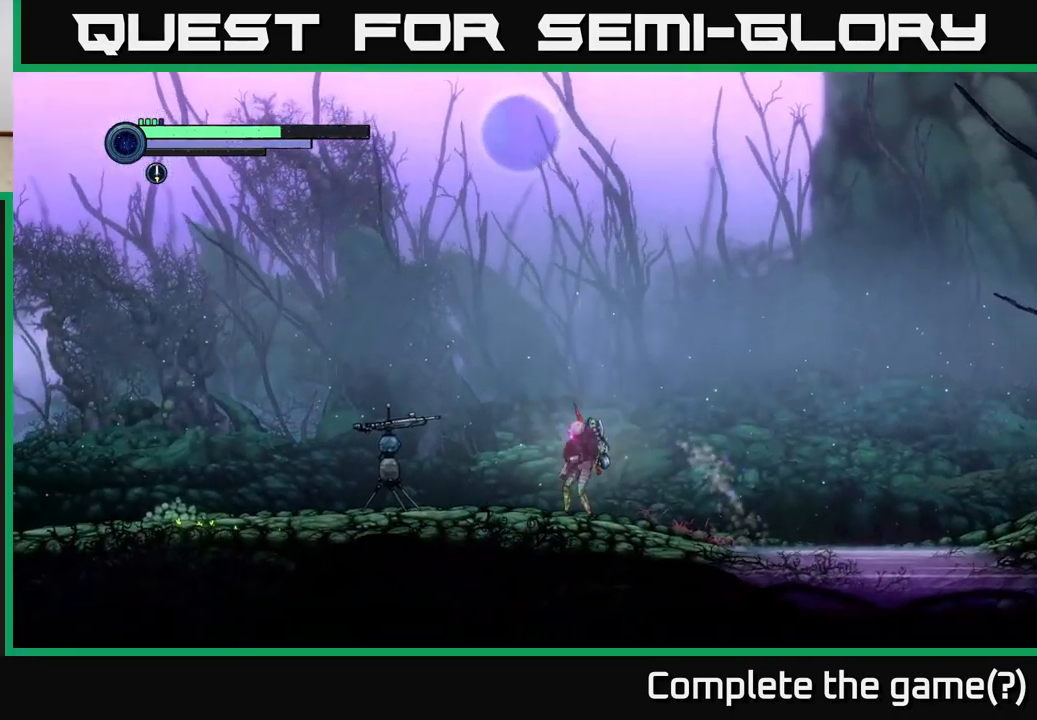
{"buttons": ["R2"], "left_stick": "left", "right_stick": "center", "events": []}
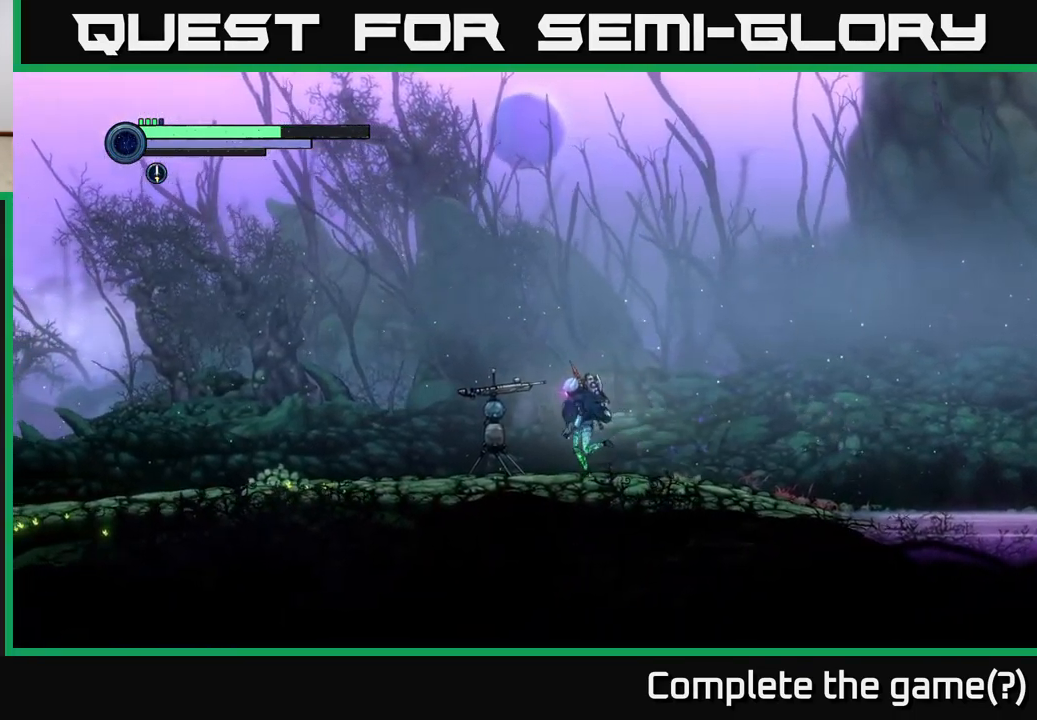
{"buttons": [], "left_stick": "left", "right_stick": "center", "events": [[50, "R2", "up"]]}
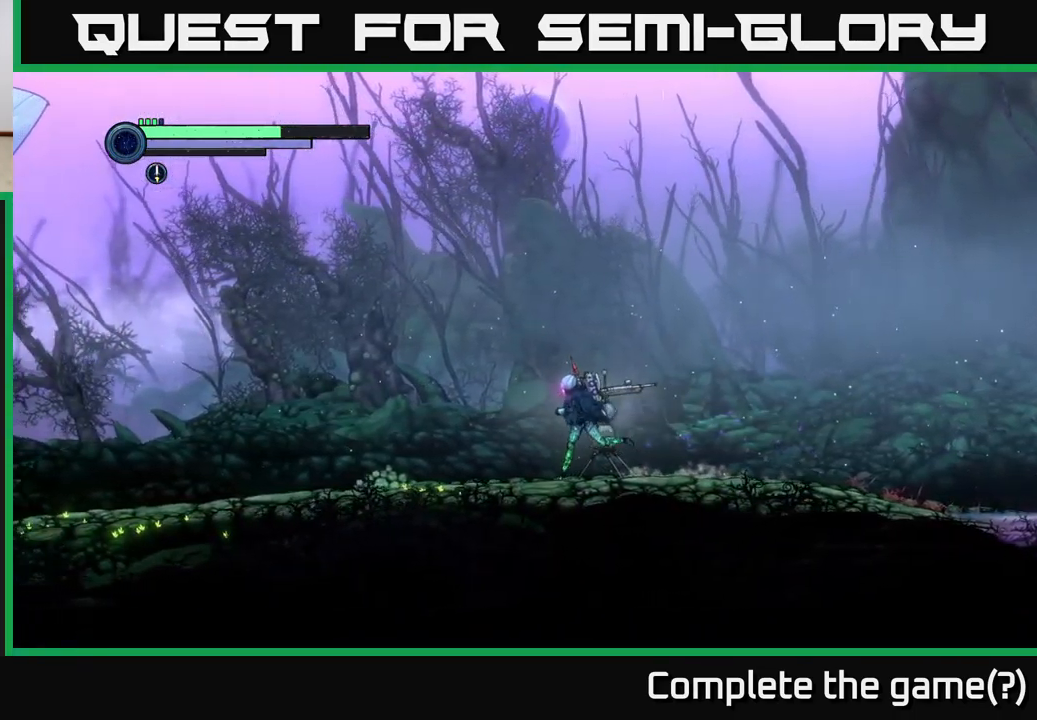
{"buttons": [], "left_stick": "left", "right_stick": "center", "events": []}
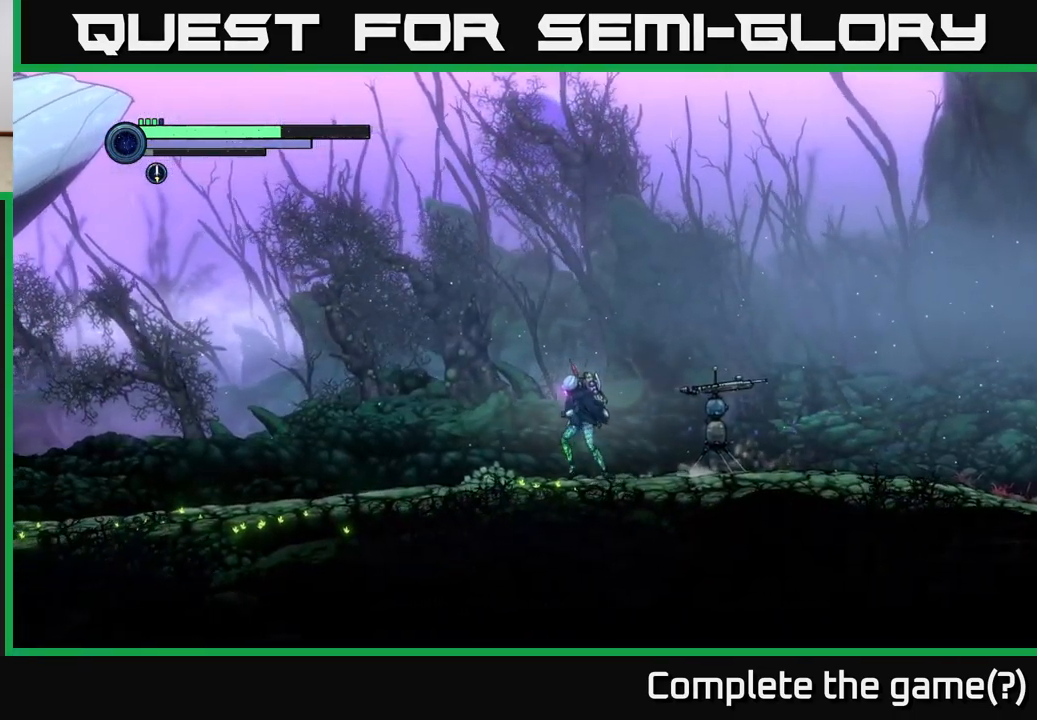
{"buttons": [], "left_stick": "left", "right_stick": "center", "events": []}
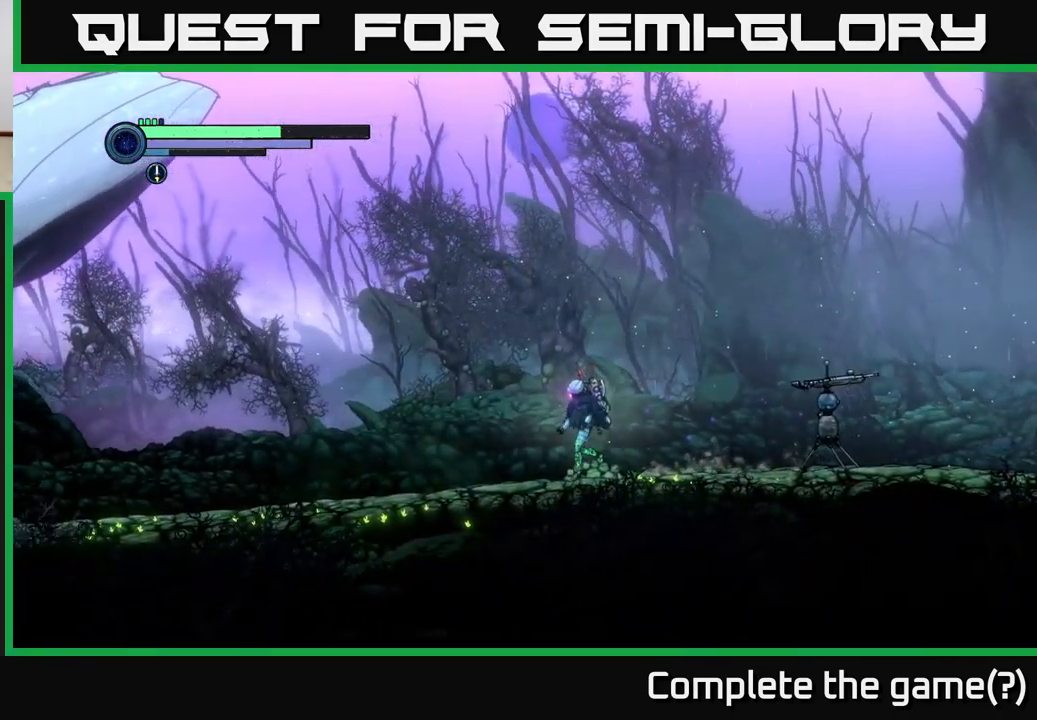
{"buttons": [], "left_stick": "left", "right_stick": "center", "events": [[34, "left_stick", "center"], [184, "left_stick", "left"]]}
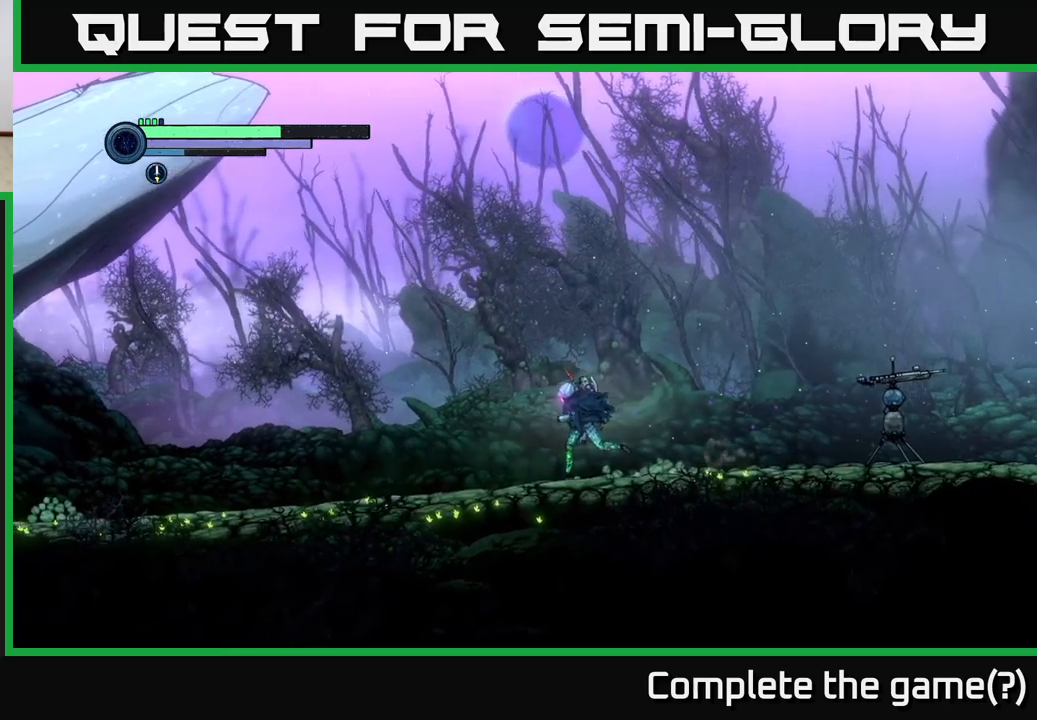
{"buttons": [], "left_stick": "left", "right_stick": "center", "events": []}
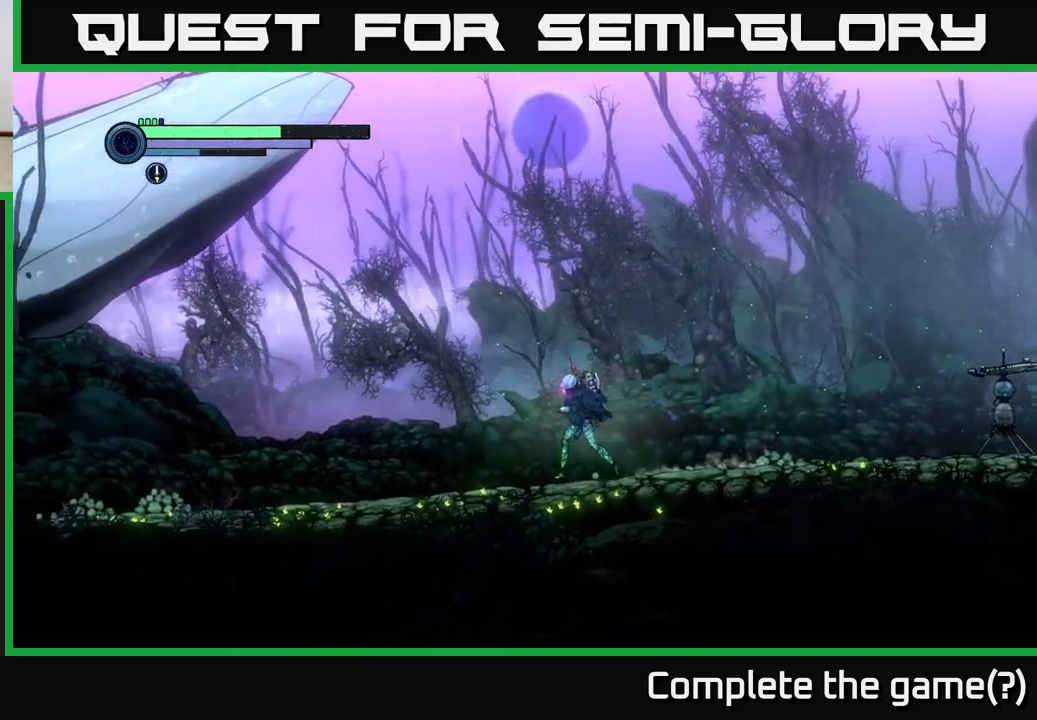
{"buttons": [], "left_stick": "left", "right_stick": "center", "events": []}
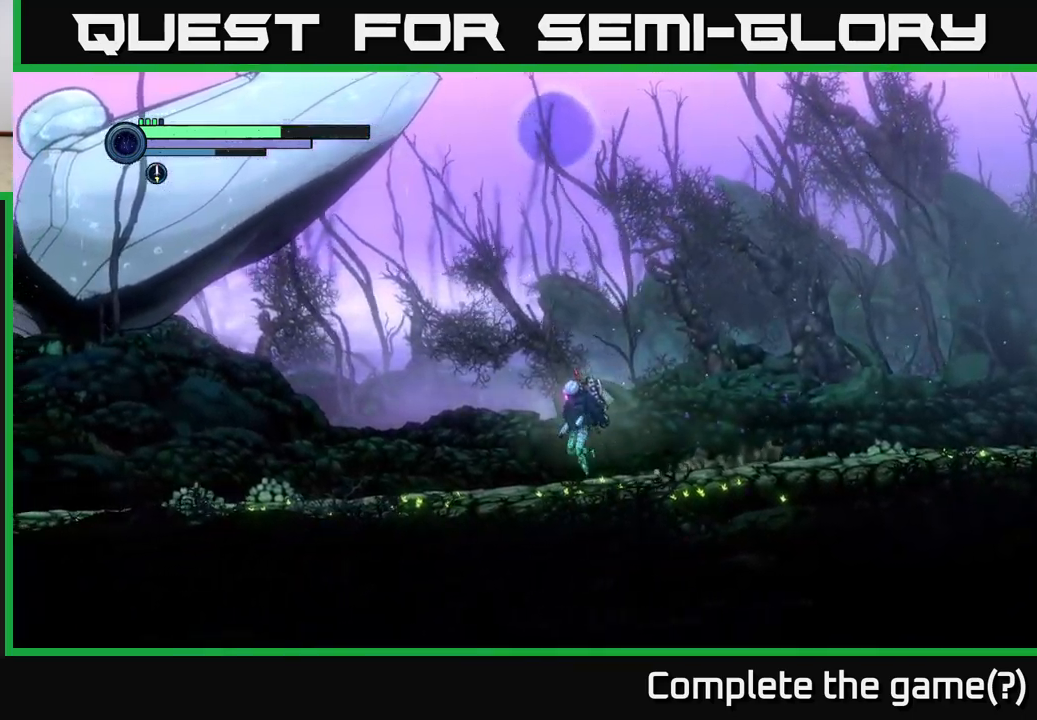
{"buttons": [], "left_stick": "left", "right_stick": "center", "events": []}
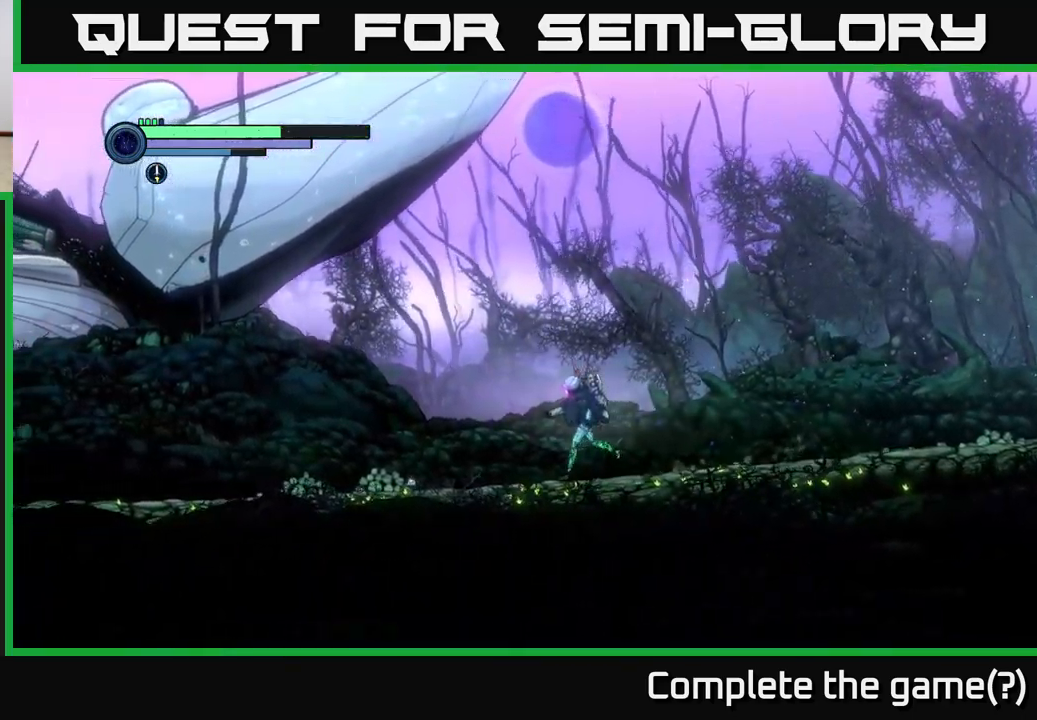
{"buttons": [], "left_stick": "left", "right_stick": "center", "events": []}
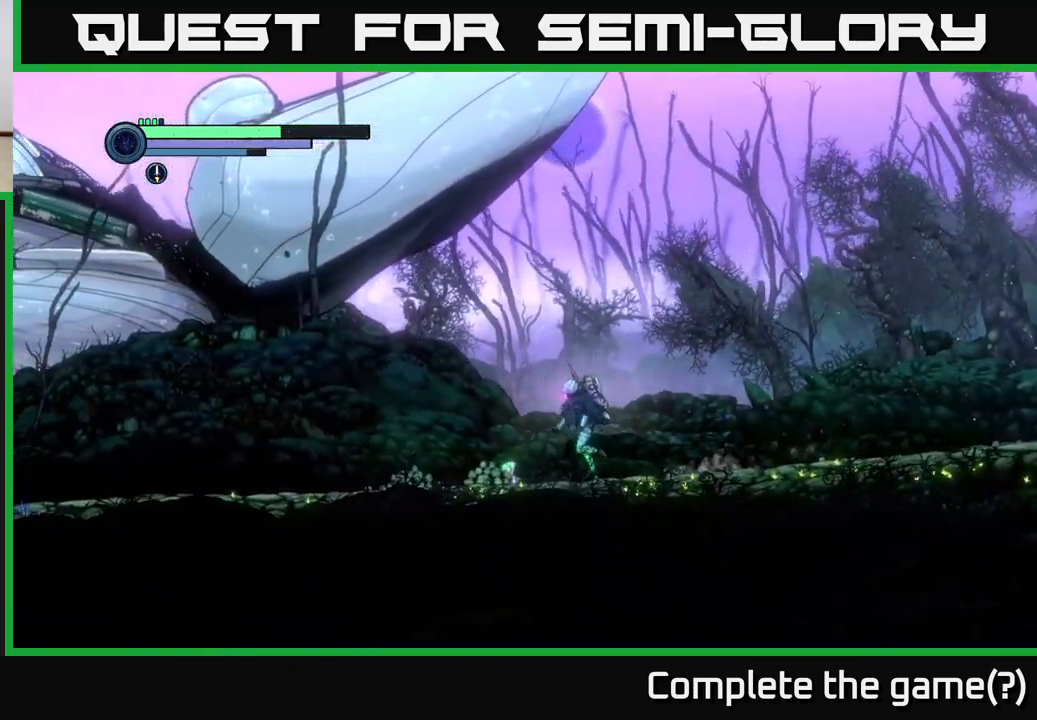
{"buttons": [], "left_stick": "left", "right_stick": "center", "events": []}
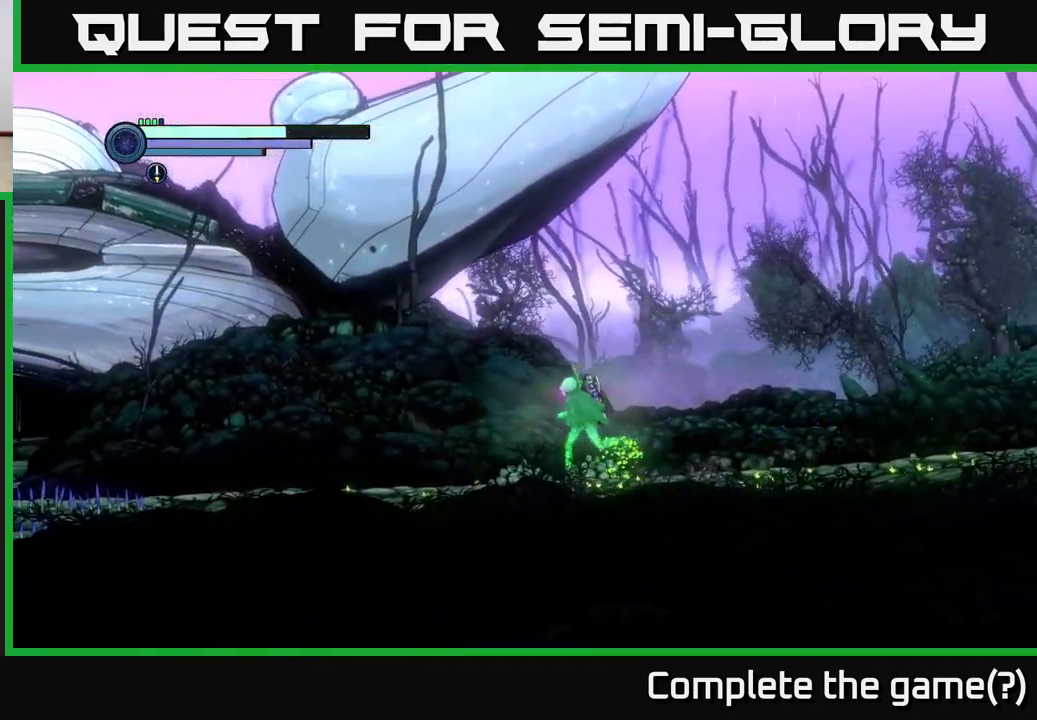
{"buttons": [], "left_stick": "left", "right_stick": "center", "events": []}
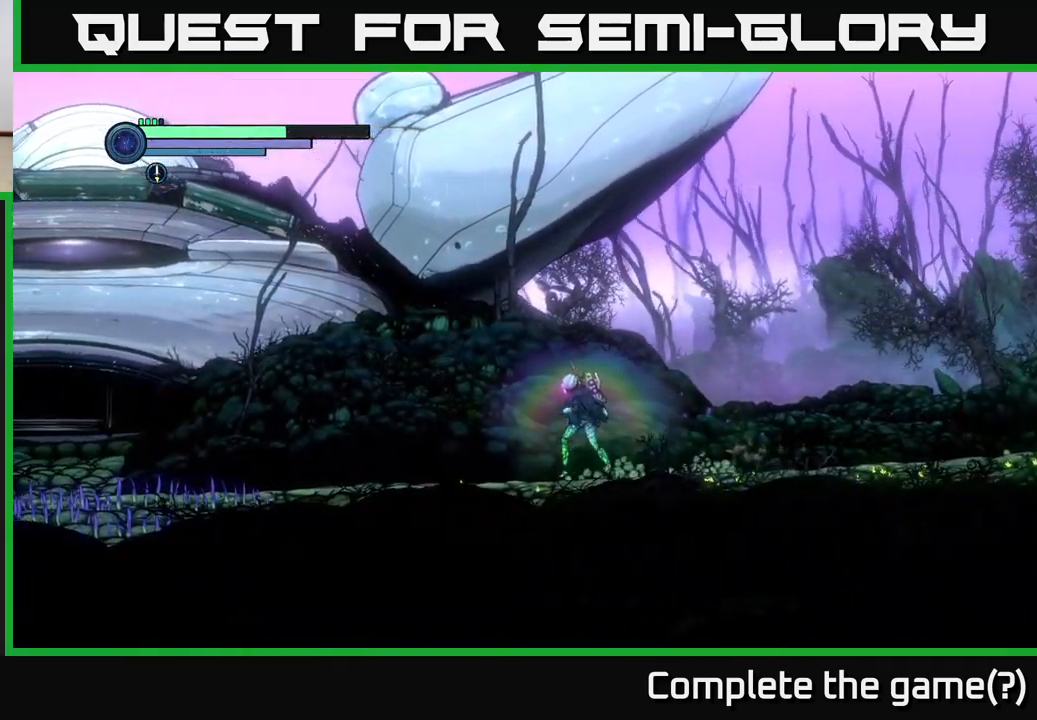
{"buttons": [], "left_stick": "left", "right_stick": "center", "events": []}
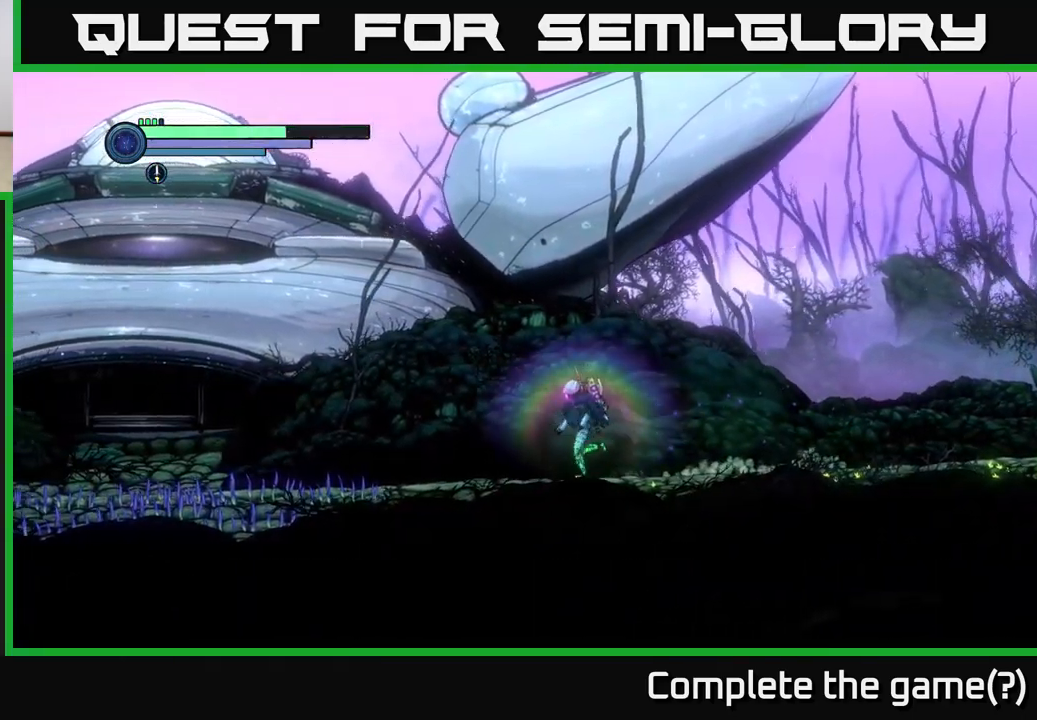
{"buttons": [], "left_stick": "left", "right_stick": "center", "events": []}
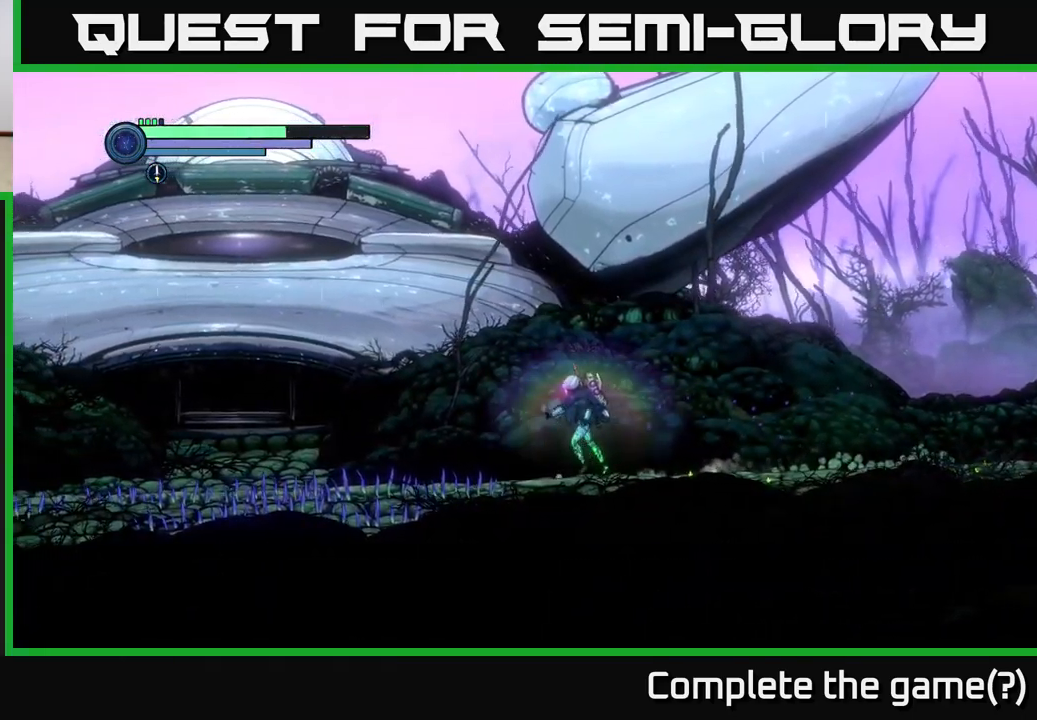
{"buttons": [], "left_stick": "left", "right_stick": "center", "events": []}
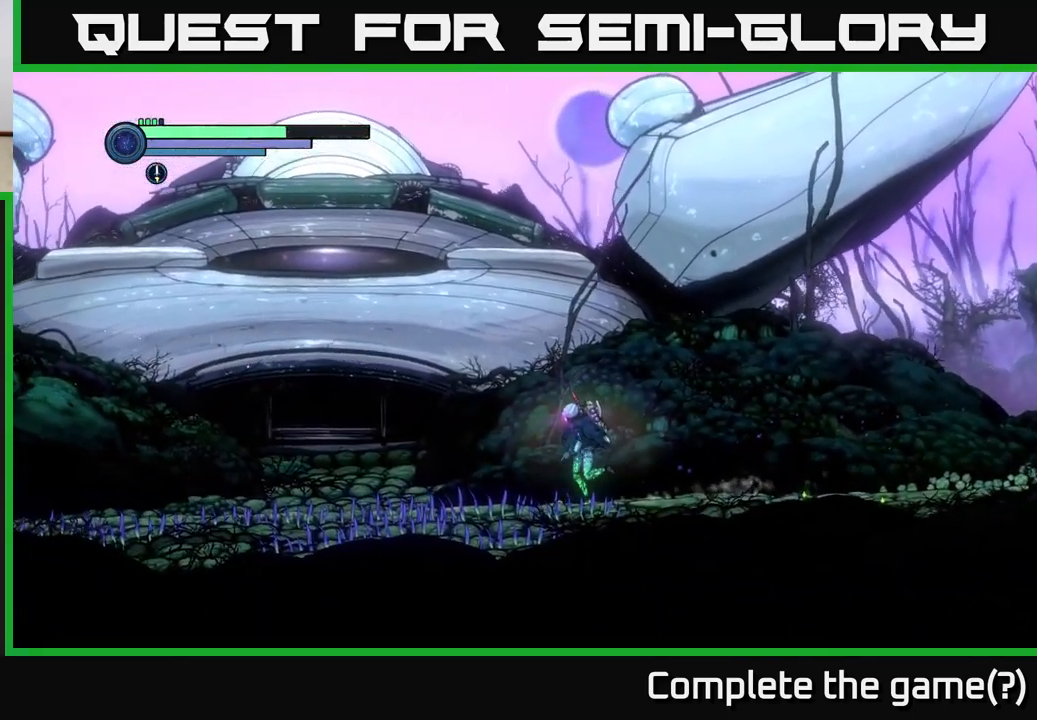
{"buttons": [], "left_stick": "center", "right_stick": "center", "events": [[100, "left_stick", "right"], [433, "left_stick", "center"]]}
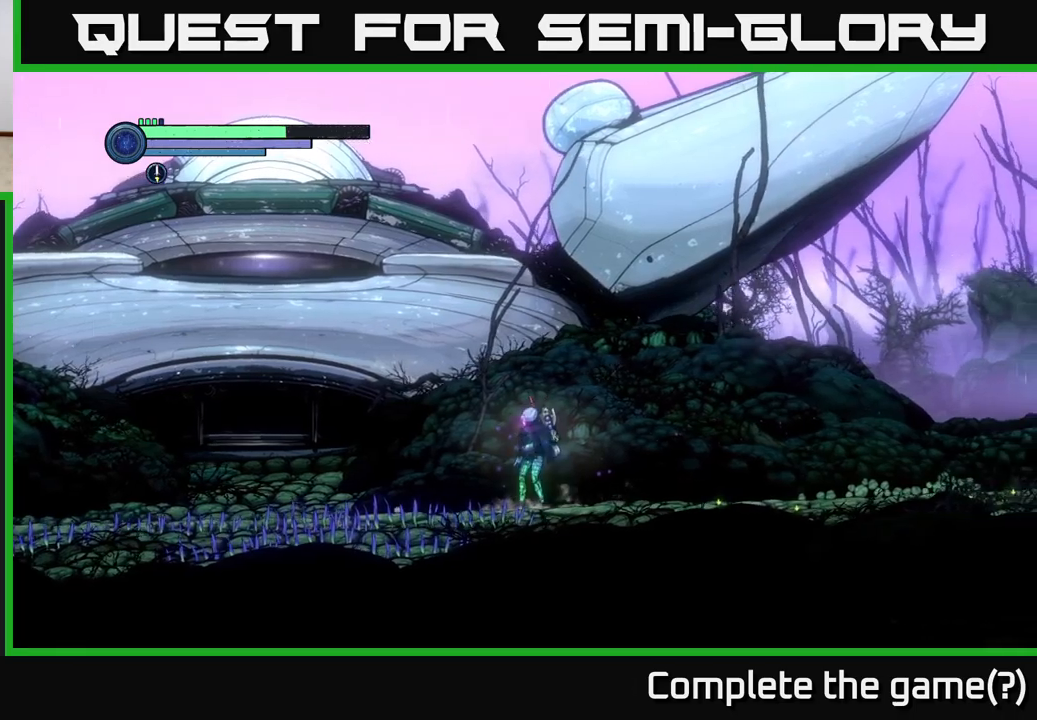
{"buttons": ["R2"], "left_stick": "left", "right_stick": "center", "events": [[17, "left_stick", "left"], [117, "R2", "down"]]}
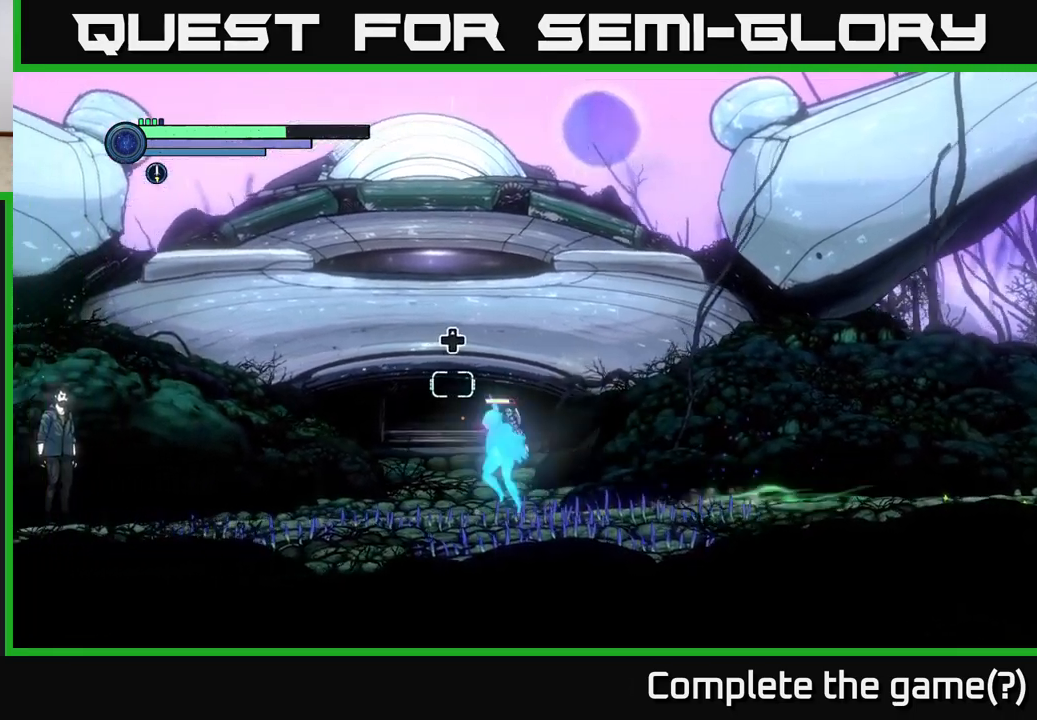
{"buttons": ["R2"], "left_stick": "left", "right_stick": "center", "events": []}
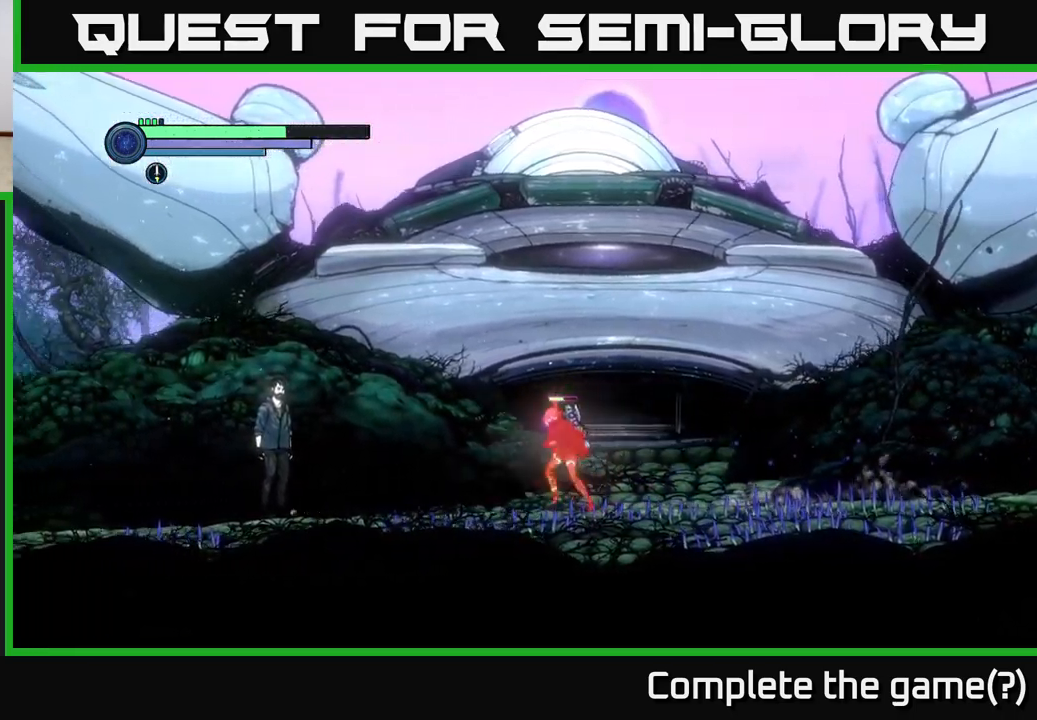
{"buttons": [], "left_stick": "left", "right_stick": "center", "events": [[267, "R2", "up"]]}
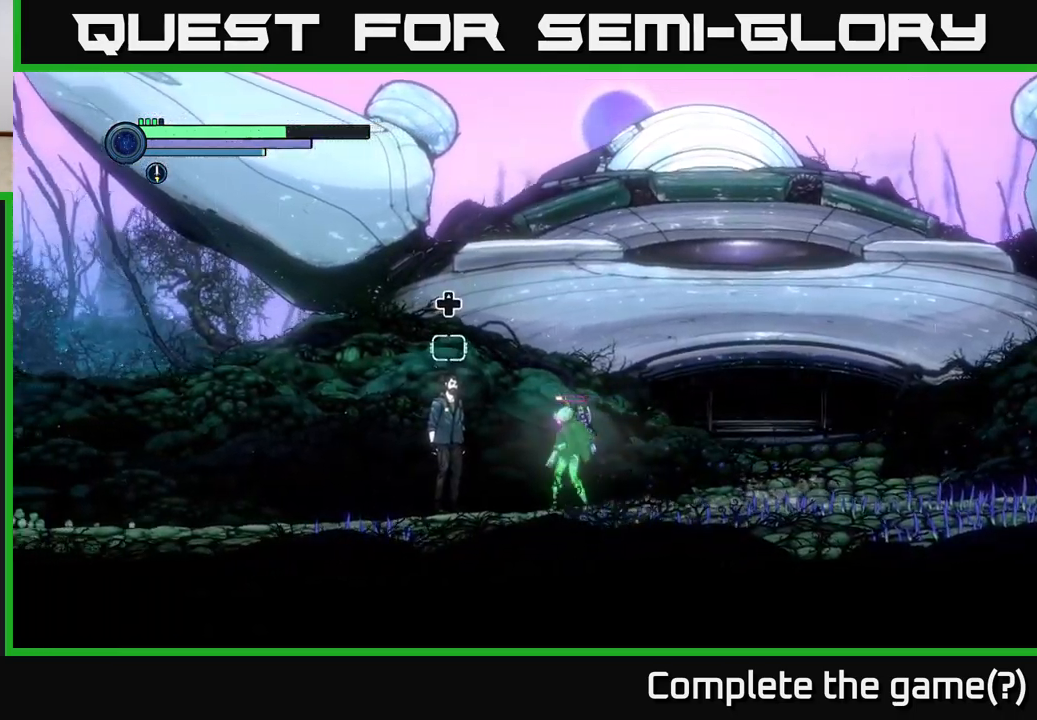
{"buttons": [], "left_stick": "left", "right_stick": "center", "events": [[50, "left_stick", "center"], [233, "left_stick", "left"]]}
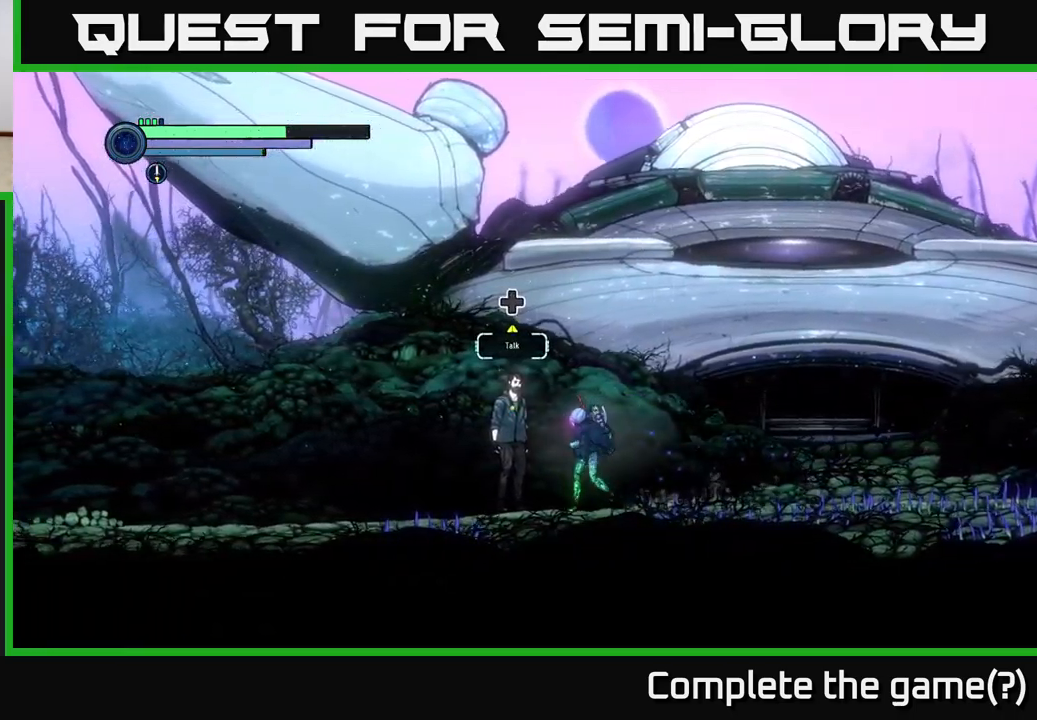
{"buttons": [], "left_stick": "center", "right_stick": "center", "events": [[33, "left_stick", "center"], [267, "DPAD_UP", "down"], [450, "DPAD_UP", "up"]]}
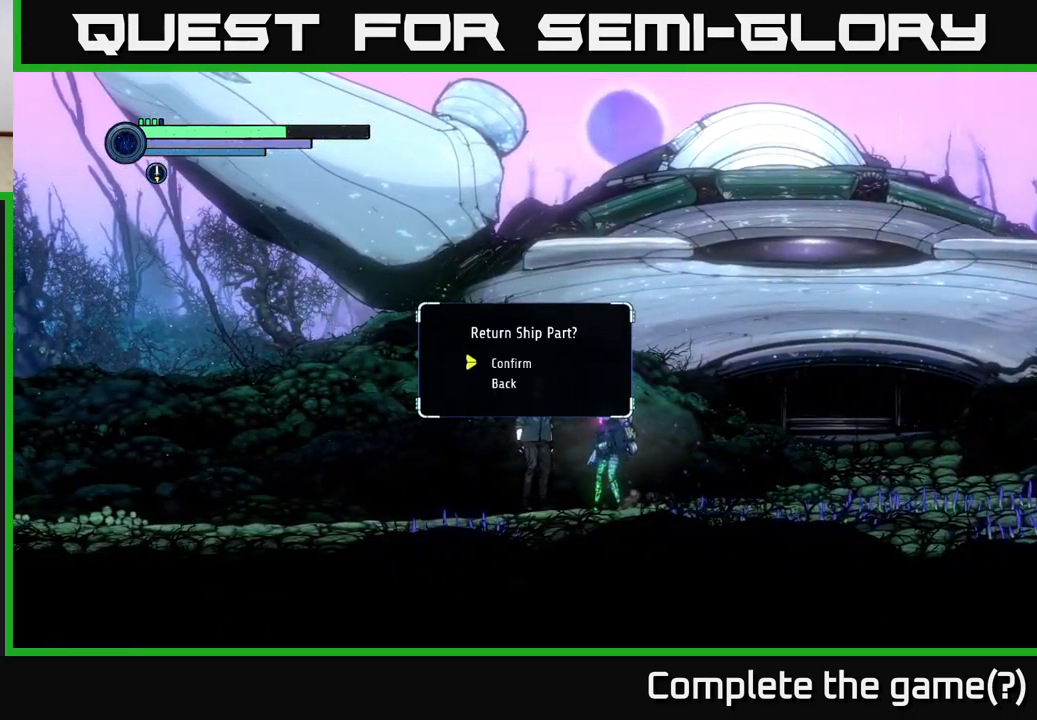
{"buttons": [], "left_stick": "center", "right_stick": "center", "events": []}
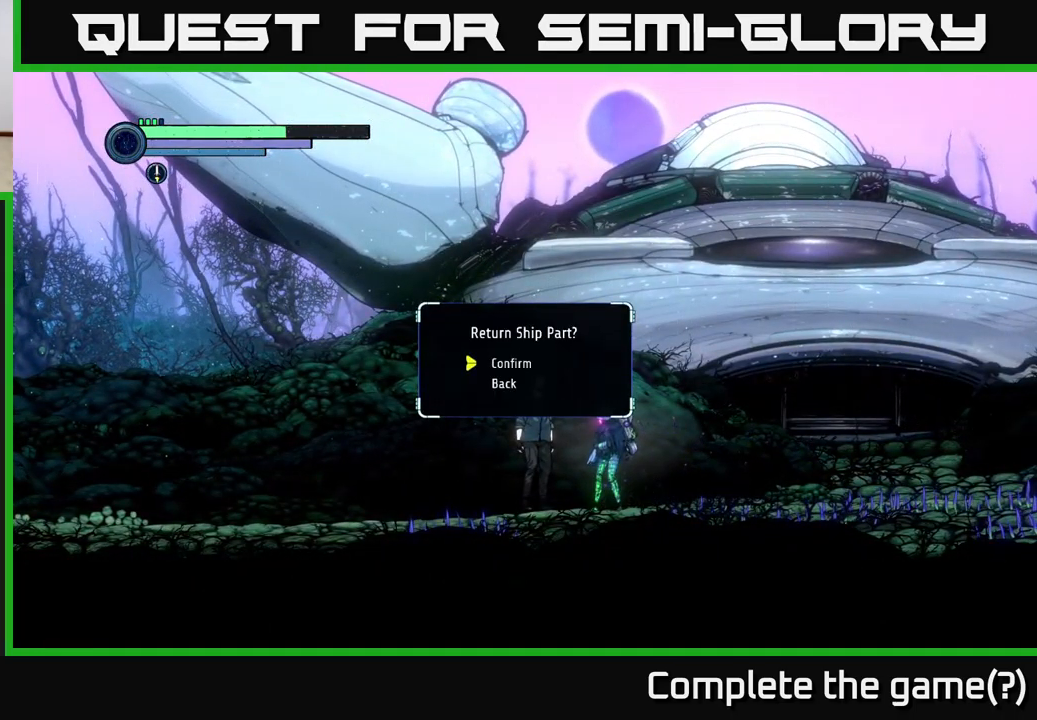
{"buttons": [], "left_stick": "center", "right_stick": "center", "events": []}
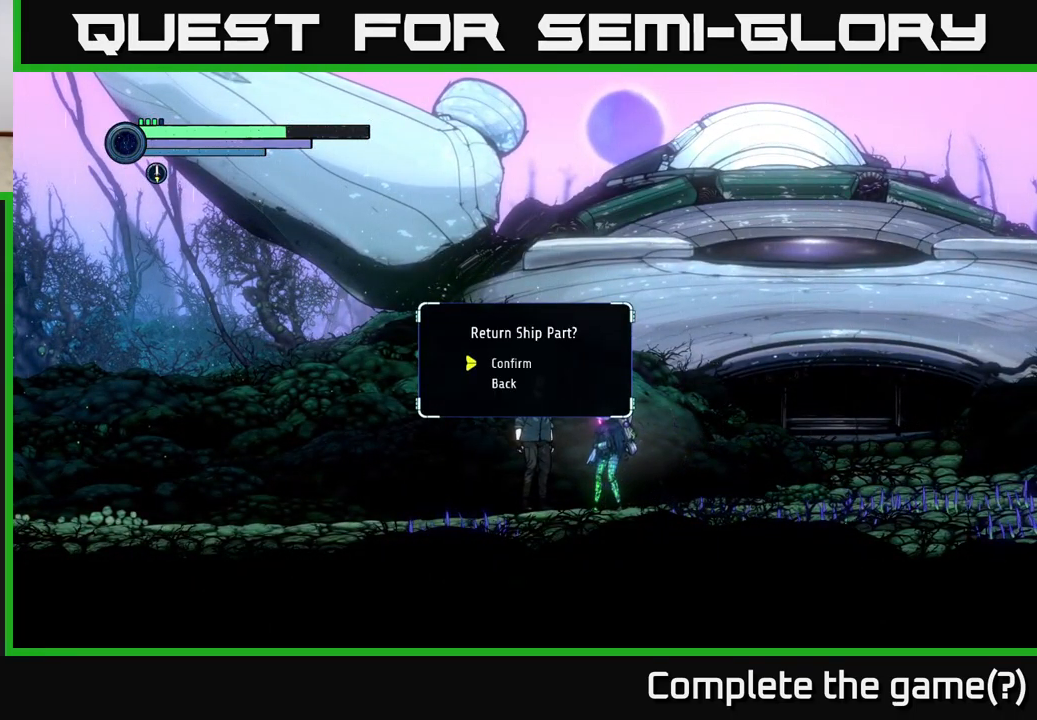
{"buttons": [], "left_stick": "center", "right_stick": "center", "events": []}
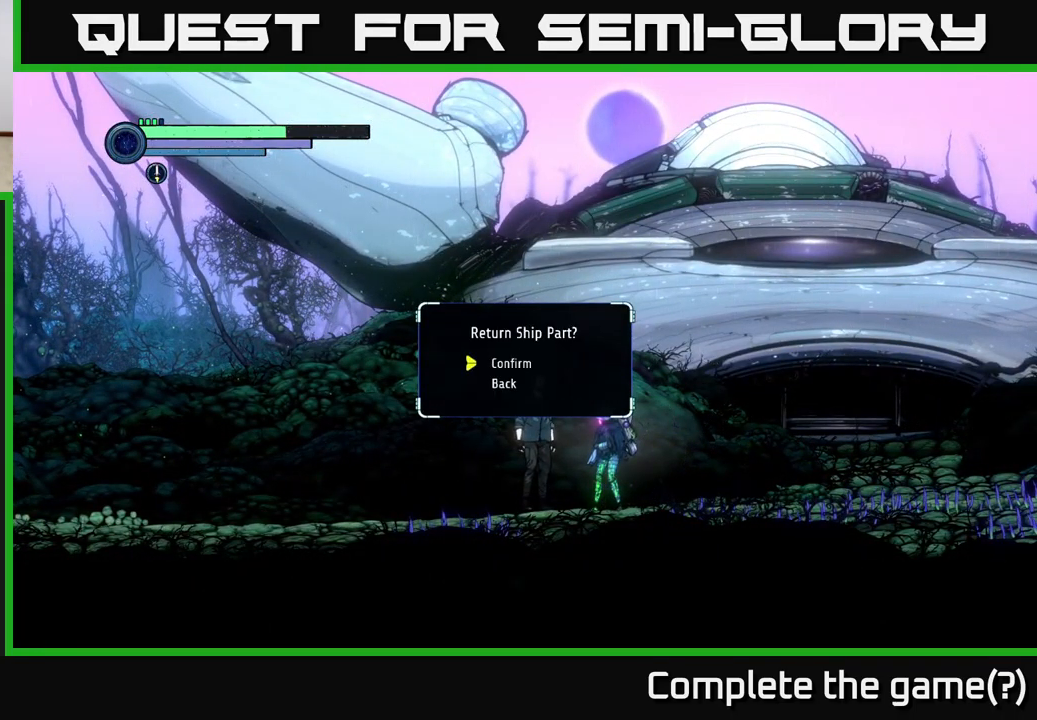
{"buttons": [], "left_stick": "center", "right_stick": "center", "events": [[300, "left_stick", "up"], [417, "left_stick", "center"]]}
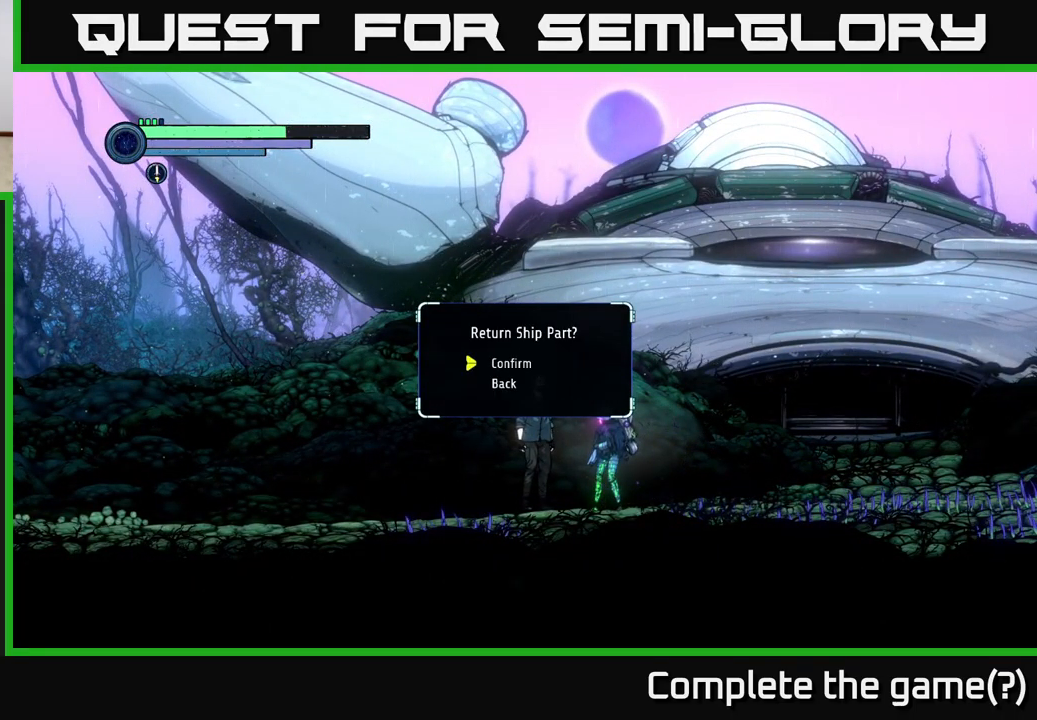
{"buttons": [], "left_stick": "center", "right_stick": "center", "events": []}
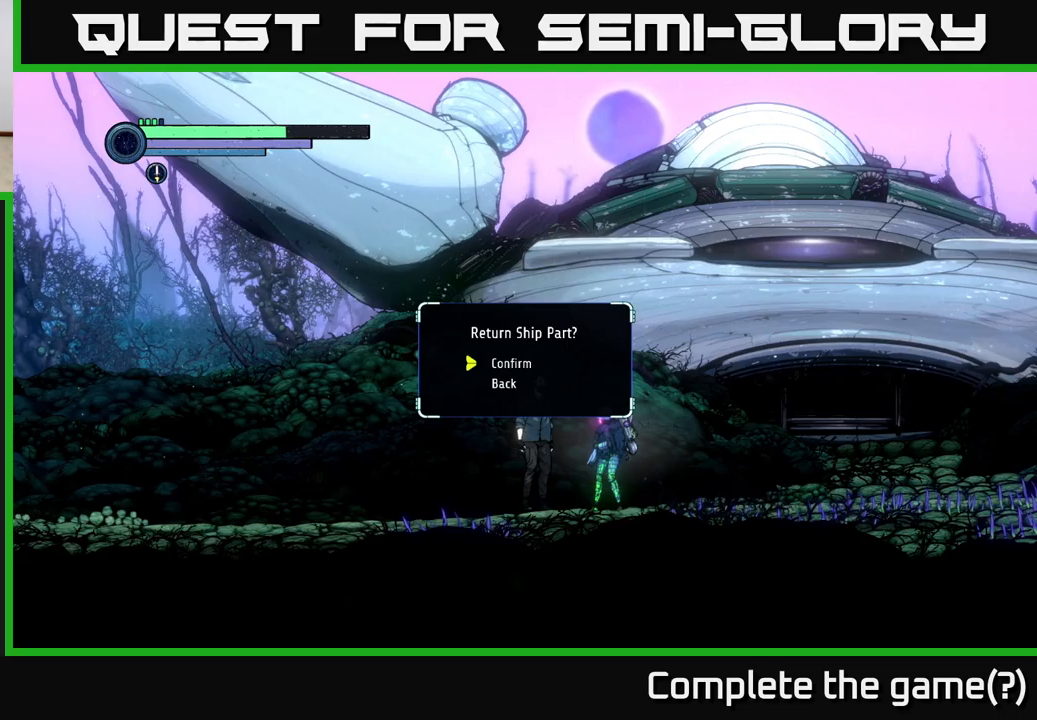
{"buttons": [], "left_stick": "center", "right_stick": "center", "events": []}
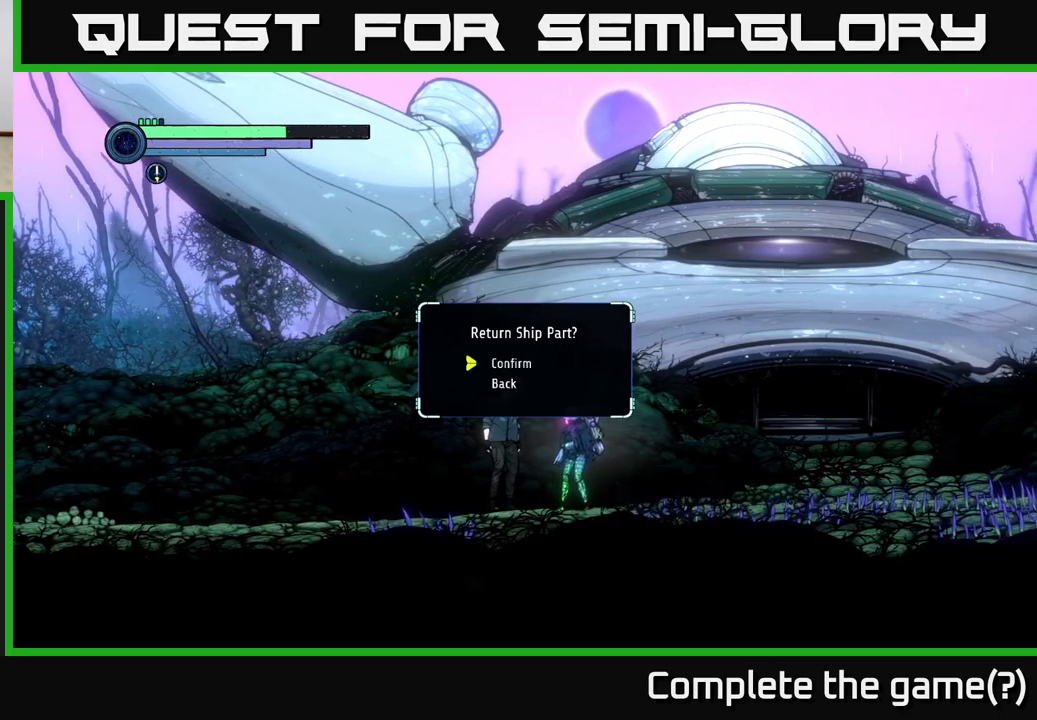
{"buttons": [], "left_stick": "center", "right_stick": "center", "events": []}
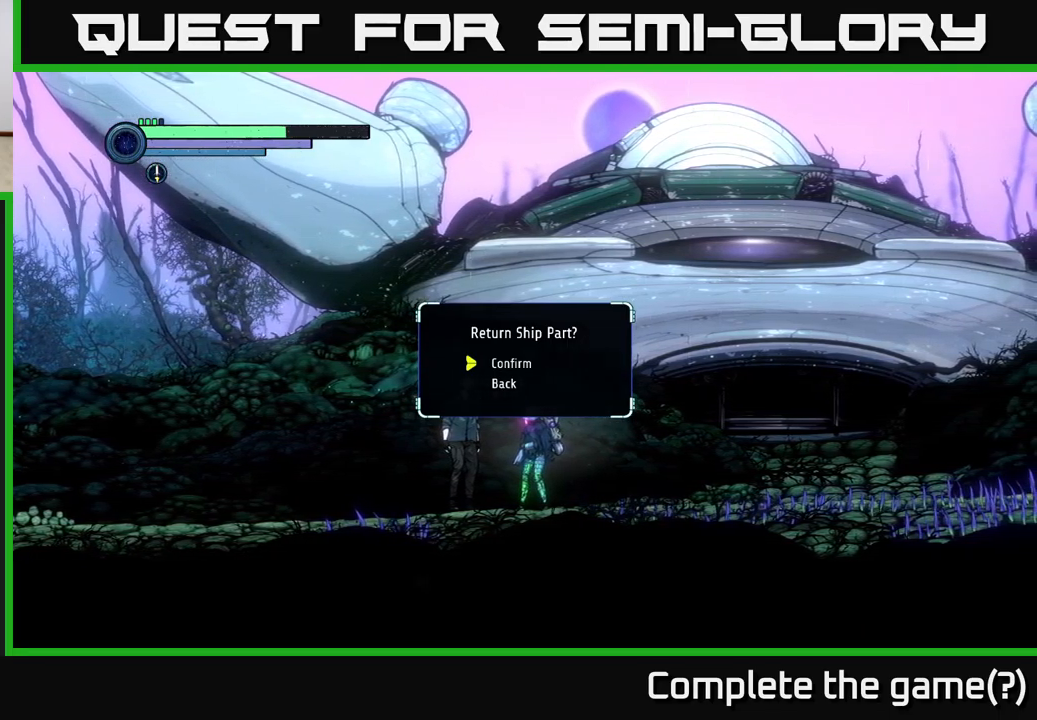
{"buttons": [], "left_stick": "center", "right_stick": "center", "events": []}
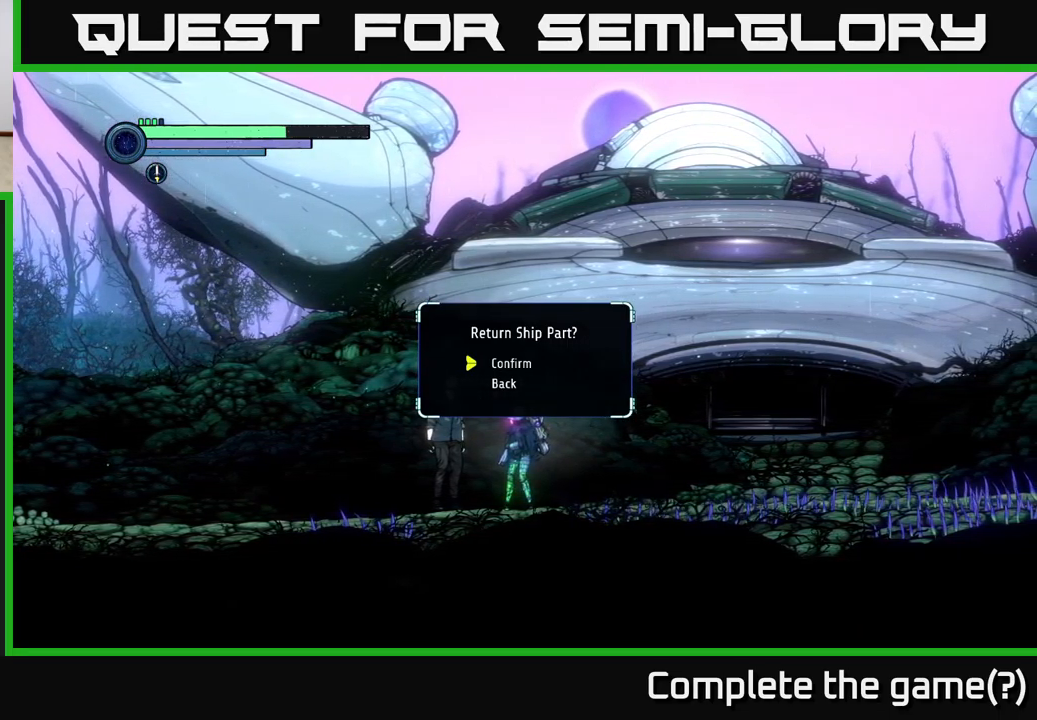
{"buttons": [], "left_stick": "center", "right_stick": "center", "events": [[234, "A", "down"], [317, "A", "up"]]}